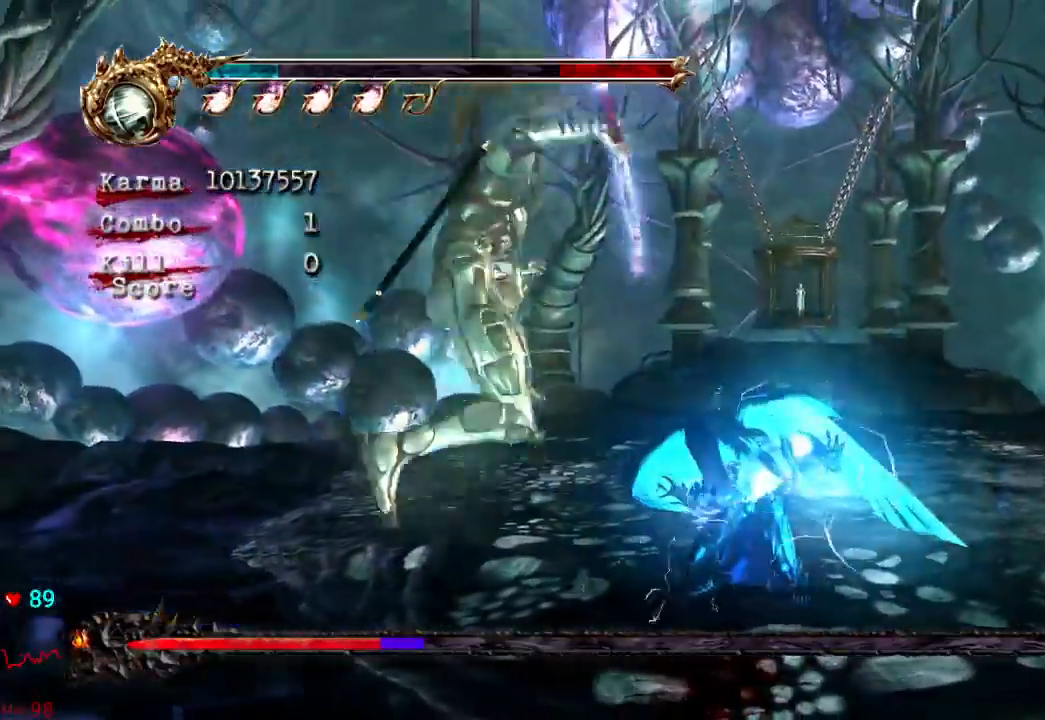
Gameplay with a controller (Xbox layout); each line is a JSON object with the inputs held at the frame after it (dt_ms = milliseconds from this image to that frame). "events" lists button and stick changes between this image and that frame as [ms after this image, input, new state], when the widget could be followed in between. Not read: DPAD_UP L3 R3.
{"dt_ms": 1000, "buttons": ["Y"], "left_stick": "center", "right_stick": "center", "events": [[300, "L2", "down"], [317, "left_stick", "up-right"], [450, "left_stick", "center"], [650, "L2", "up"], [717, "X", "down"], [867, "X", "up"], [983, "Y", "down"]]}
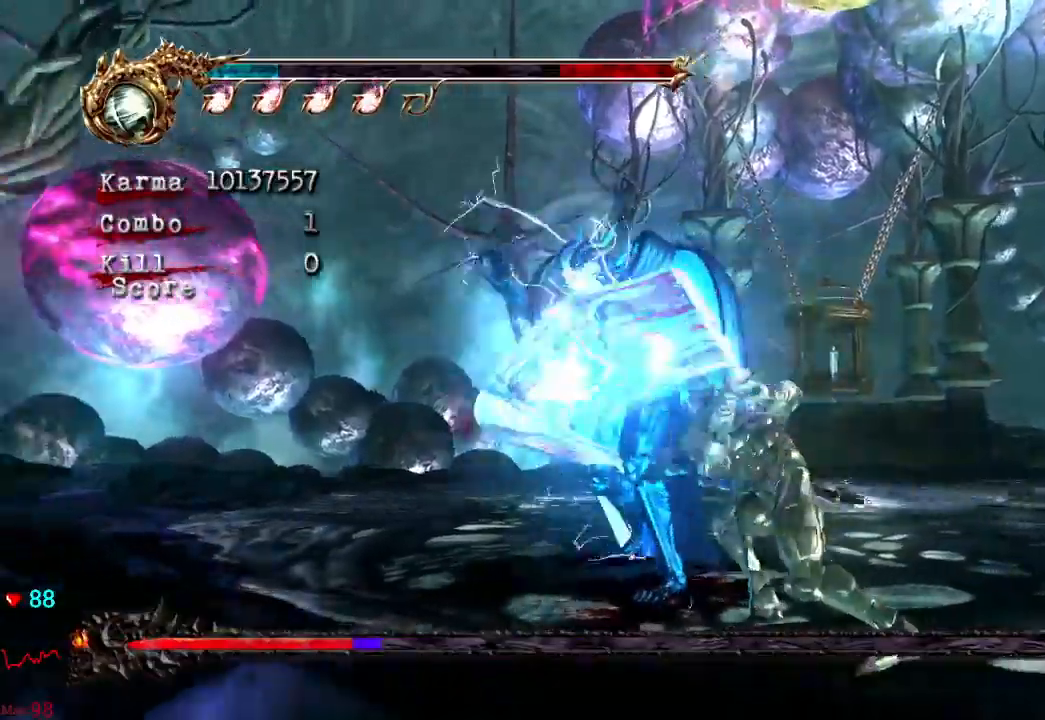
{"dt_ms": 500, "buttons": ["Y"], "left_stick": "center", "right_stick": "center"}
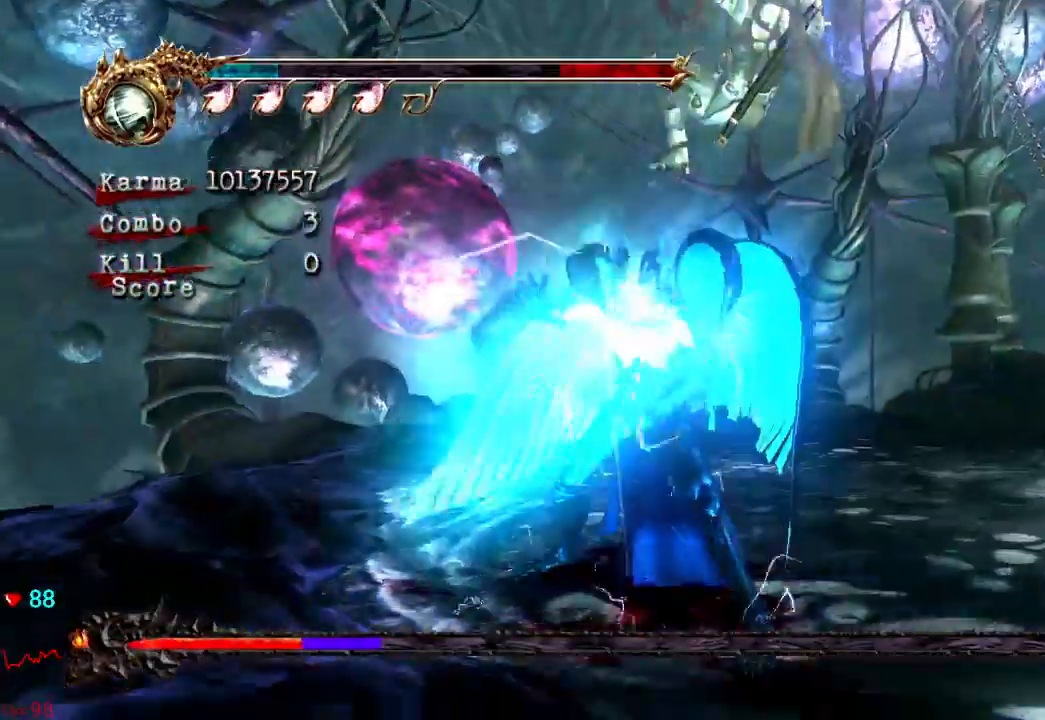
{"dt_ms": 1000, "buttons": ["L2"], "left_stick": "center", "right_stick": "center"}
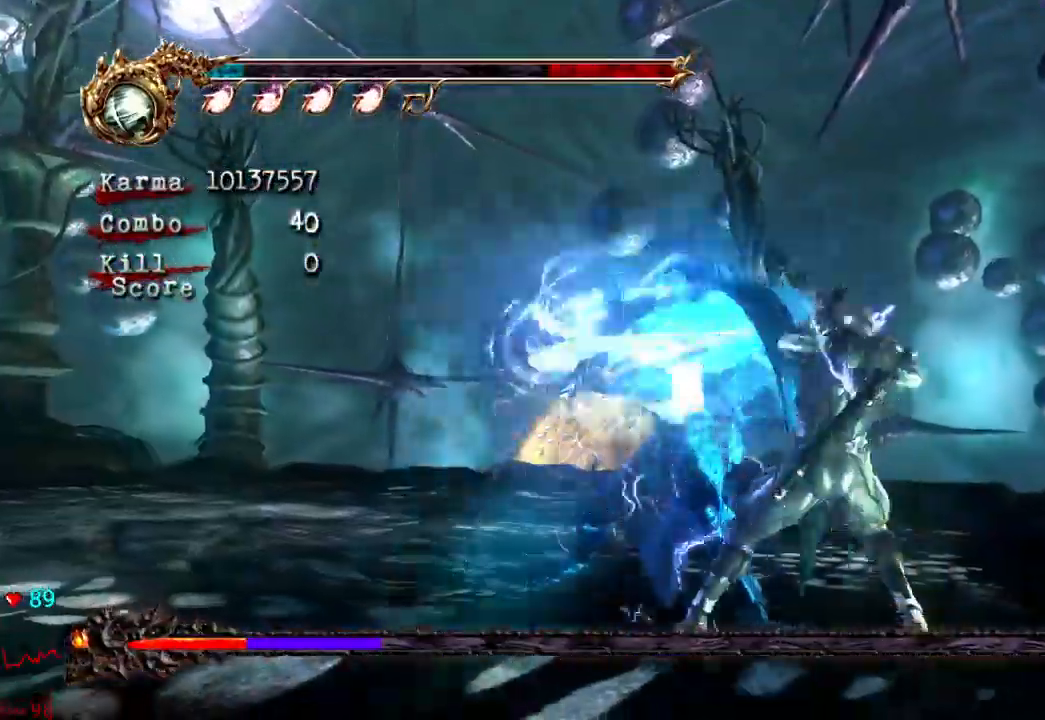
{"dt_ms": 500, "buttons": ["L2"], "left_stick": "center", "right_stick": "center", "events": []}
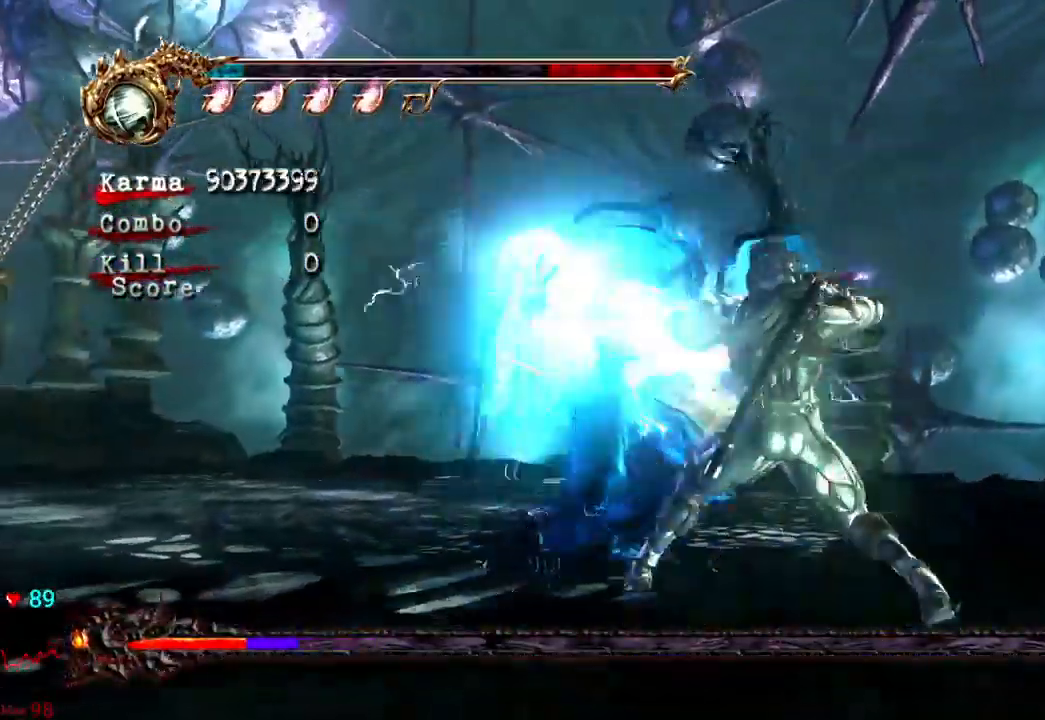
{"dt_ms": 500, "buttons": [], "left_stick": "center", "right_stick": "center", "events": [[450, "L2", "up"]]}
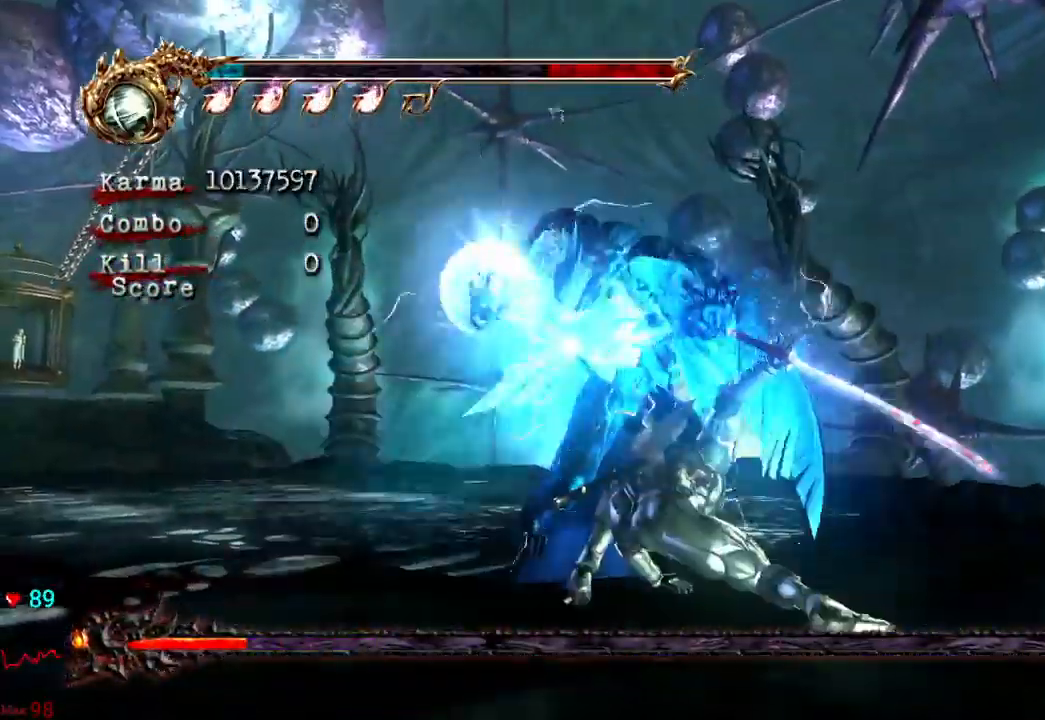
{"dt_ms": 500, "buttons": ["L2"], "left_stick": "center", "right_stick": "center"}
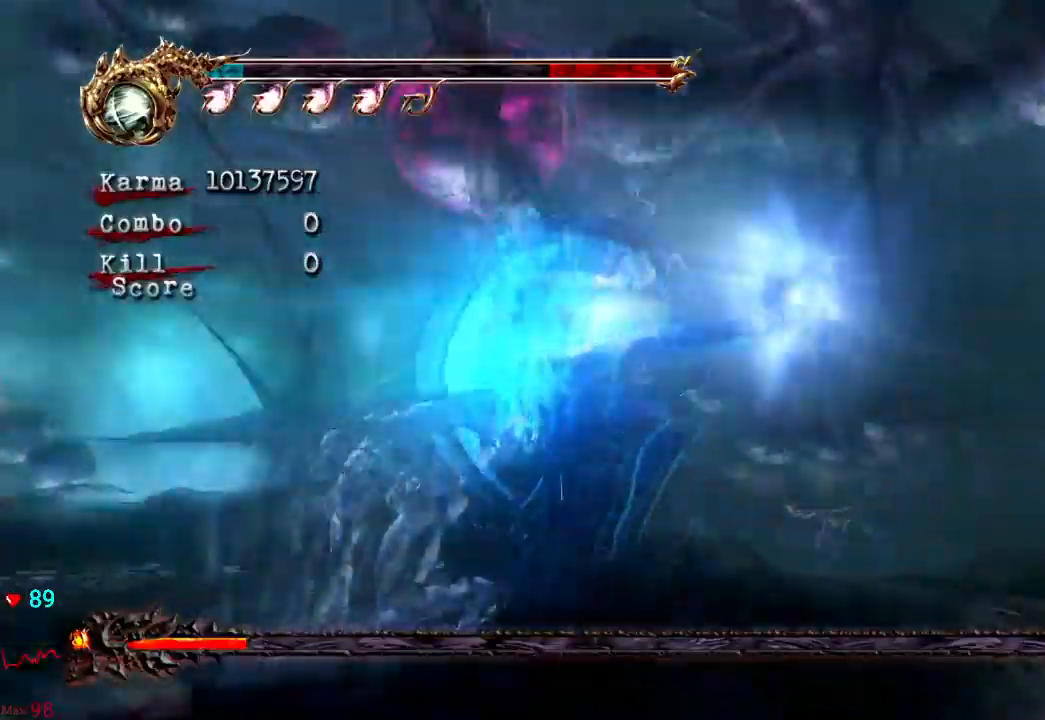
{"dt_ms": 500, "buttons": [], "left_stick": "center", "right_stick": "center", "events": [[167, "L2", "up"]]}
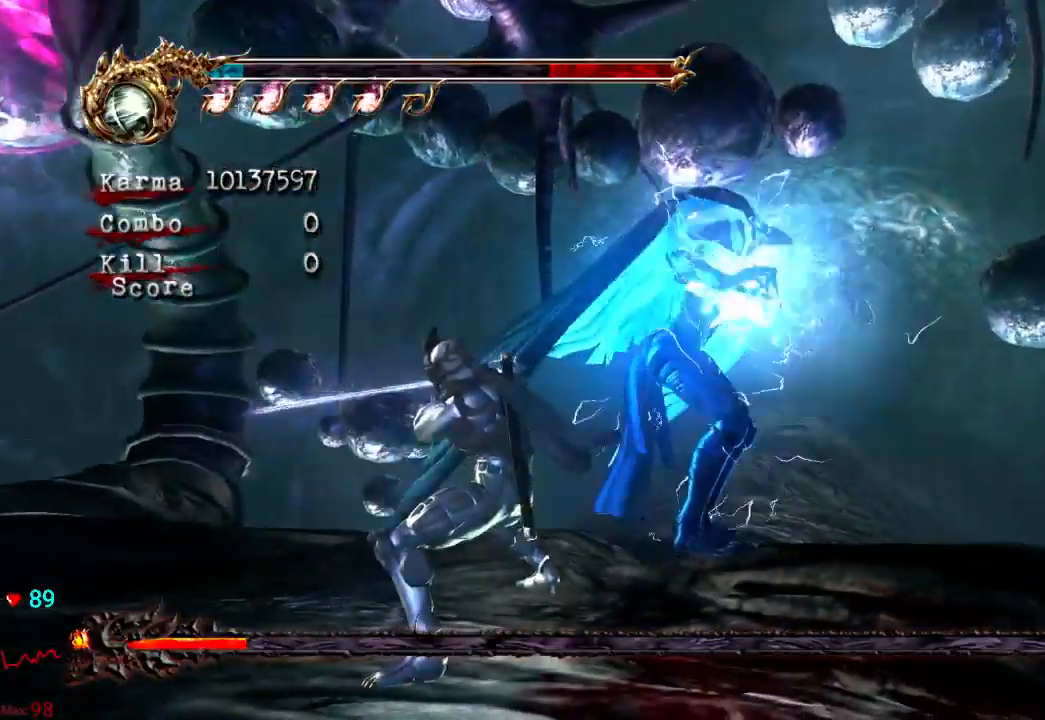
{"dt_ms": 500, "buttons": ["L2"], "left_stick": "center", "right_stick": "center", "events": [[100, "L2", "down"]]}
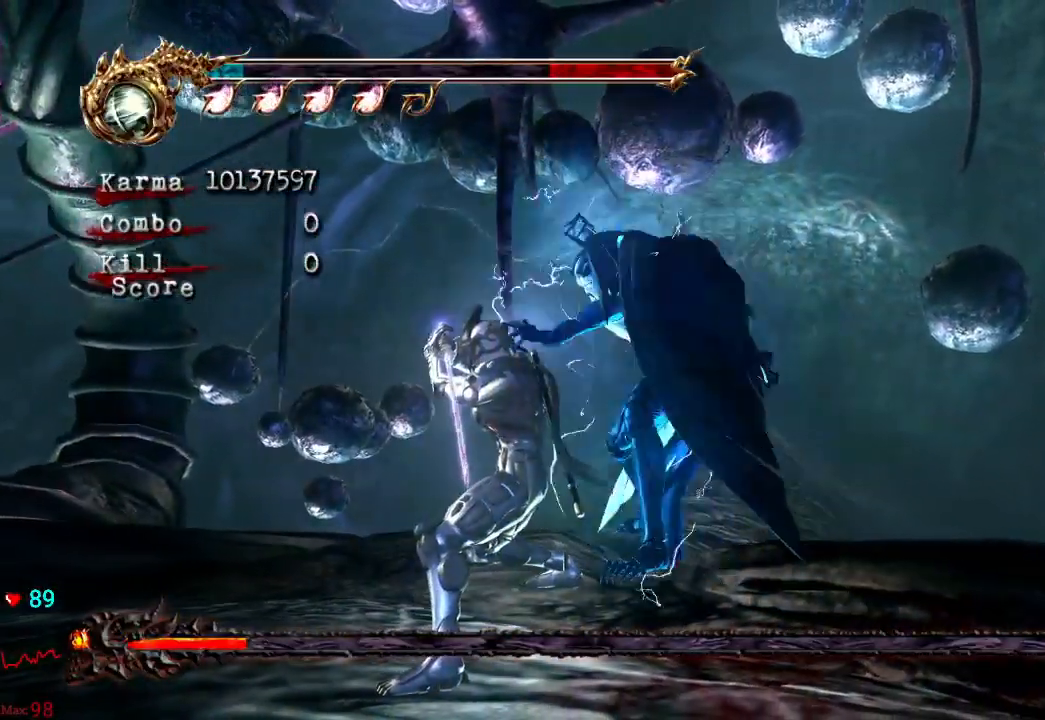
{"dt_ms": 500, "buttons": [], "left_stick": "center", "right_stick": "center", "events": [[167, "START", "down"], [300, "START", "up"], [383, "L2", "up"]]}
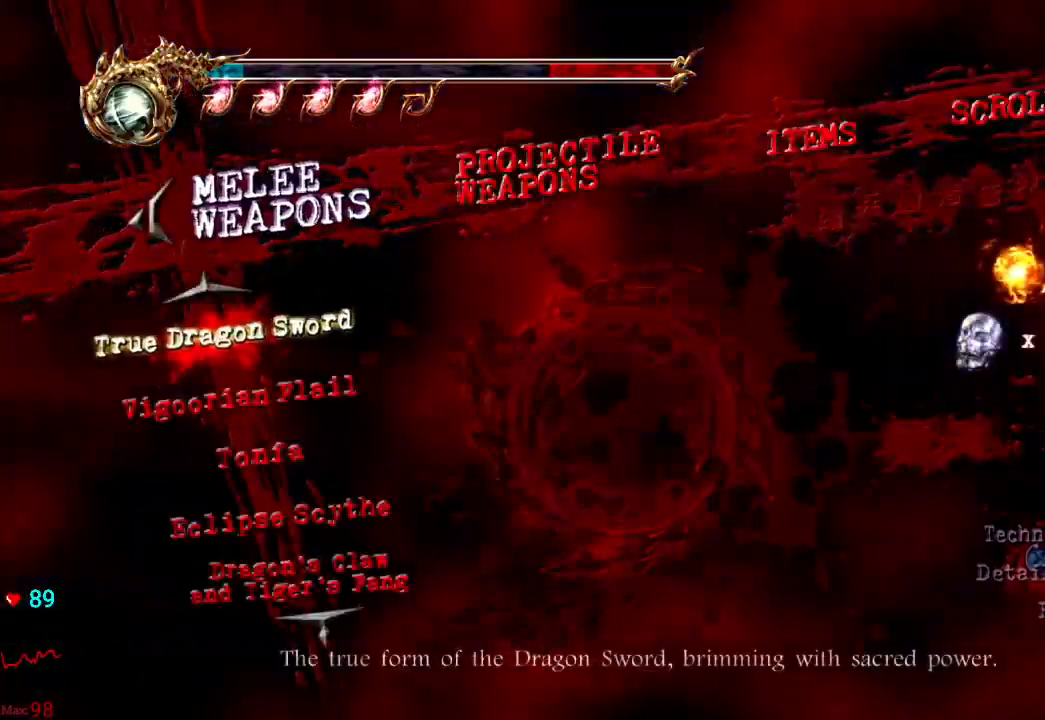
{"dt_ms": 500, "buttons": ["R2"], "left_stick": "center", "right_stick": "center", "events": [[183, "R2", "down"], [317, "R2", "up"], [383, "R2", "down"]]}